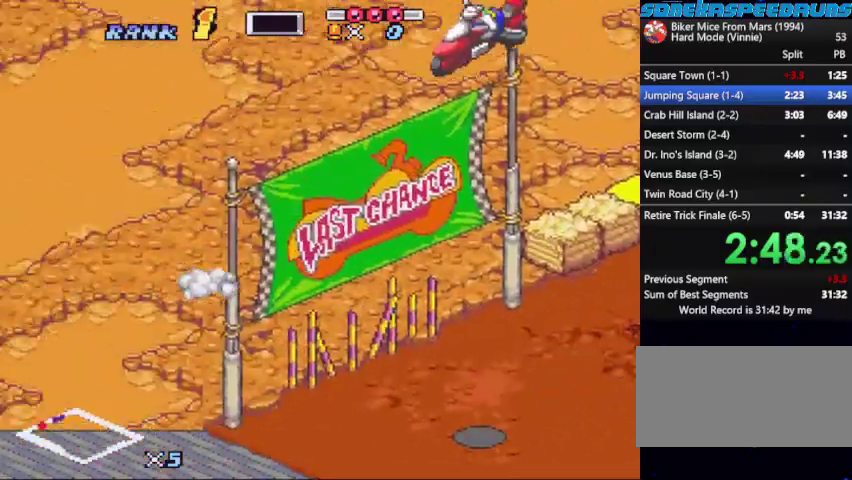
Gameplay with a controller (Nintendo layout); each line is a JSON object with the inputs held at the frame after it. "events" lists button and stick changes between this image and that frame as [ms after this image, input, new state], when the widget could be followed in between. Not read: L3 R3.
{"buttons": ["B", "X", "DPAD_LEFT"], "events": [[100, "DPAD_LEFT", "down"], [233, "DPAD_LEFT", "up"], [500, "DPAD_LEFT", "down"]]}
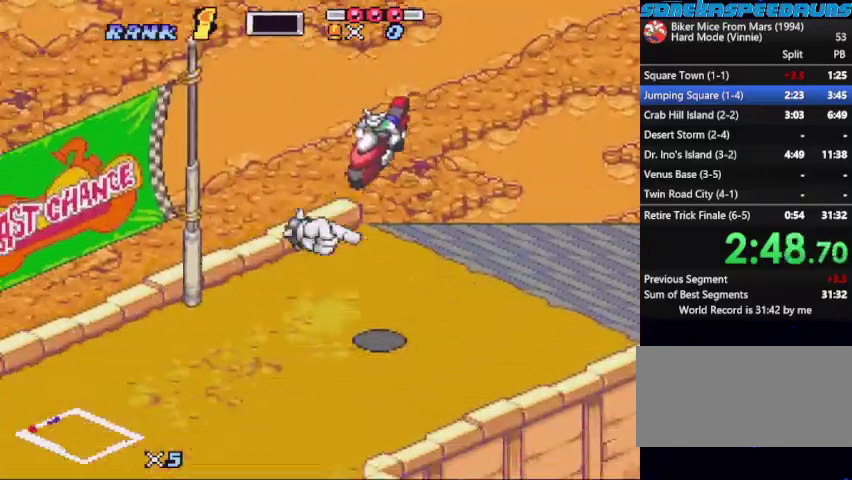
{"buttons": ["B", "X", "DPAD_LEFT"], "events": [[67, "DPAD_LEFT", "up"], [300, "DPAD_LEFT", "down"], [367, "DPAD_LEFT", "up"], [467, "DPAD_LEFT", "down"]]}
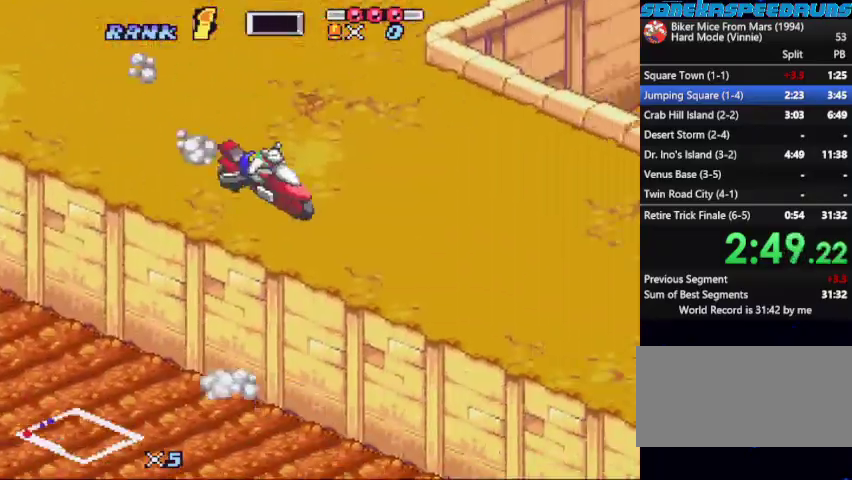
{"buttons": ["B"], "events": [[33, "DPAD_LEFT", "up"], [33, "X", "up"], [100, "X", "down"], [233, "X", "up"], [333, "X", "down"], [467, "X", "up"]]}
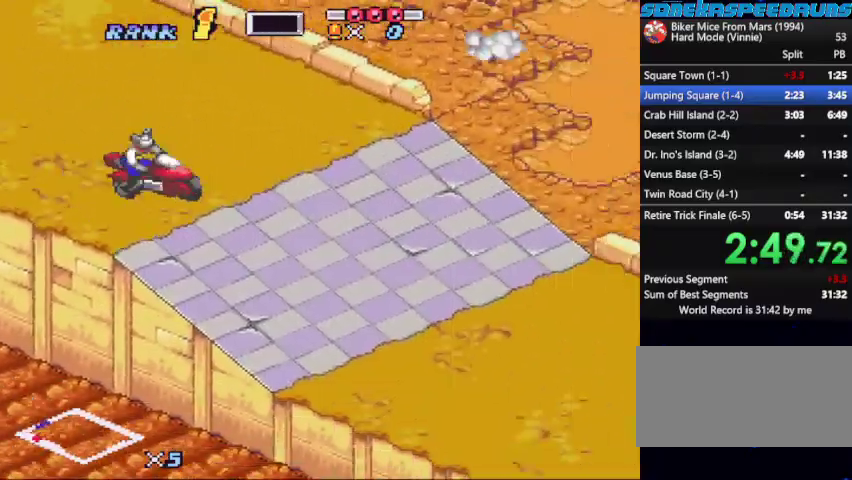
{"buttons": [], "events": [[67, "B", "up"], [100, "DPAD_RIGHT", "down"], [200, "DPAD_RIGHT", "up"], [433, "B", "down"], [500, "B", "up"]]}
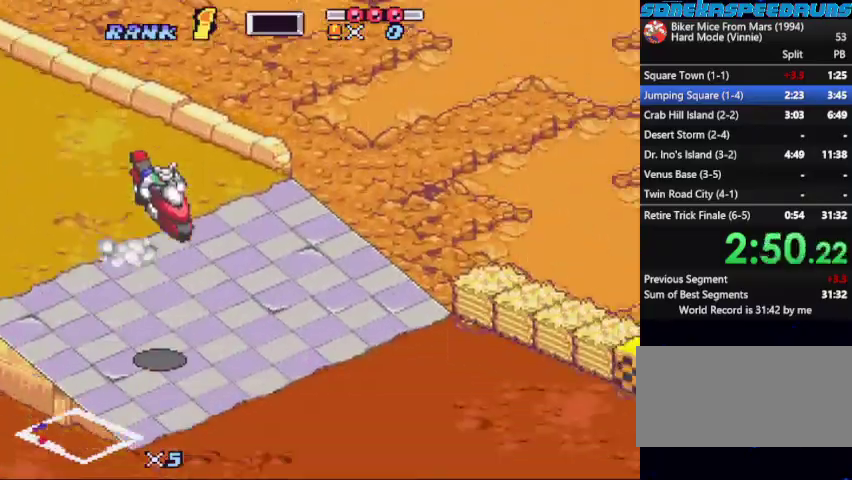
{"buttons": ["B"], "events": [[67, "B", "down"]]}
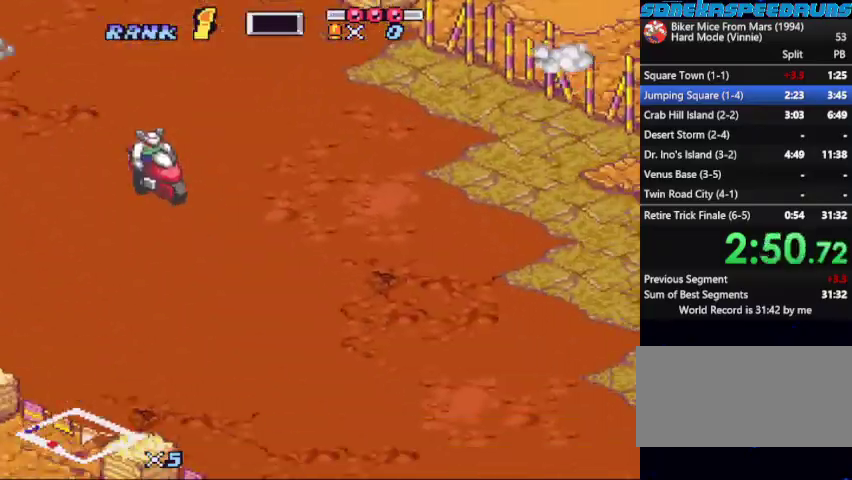
{"buttons": ["B", "X", "DPAD_LEFT"], "events": [[200, "X", "down"], [400, "DPAD_LEFT", "down"]]}
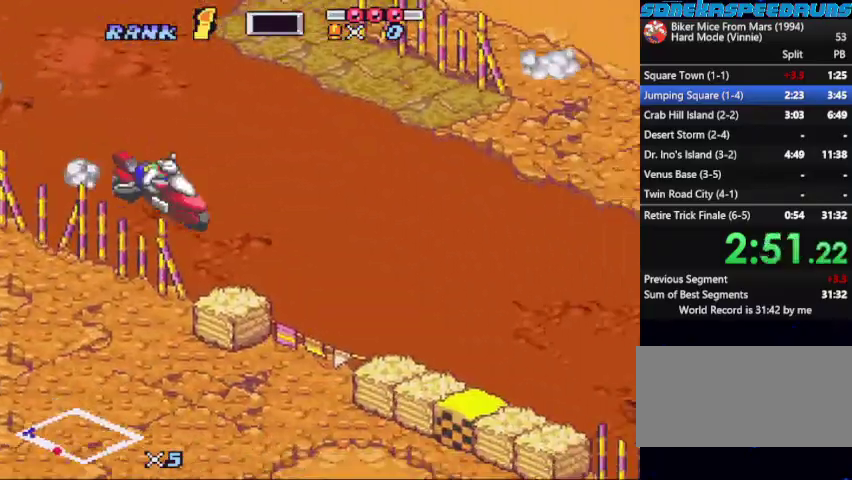
{"buttons": ["B", "X"], "events": [[33, "DPAD_LEFT", "up"], [100, "X", "up"], [200, "X", "down"]]}
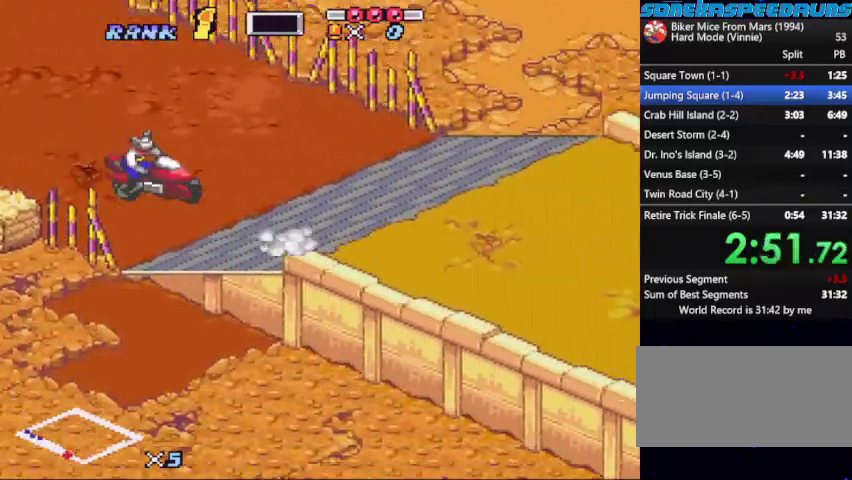
{"buttons": ["B"], "events": [[133, "X", "up"], [167, "DPAD_UP", "down"], [367, "DPAD_UP", "up"], [367, "X", "down"], [500, "X", "up"]]}
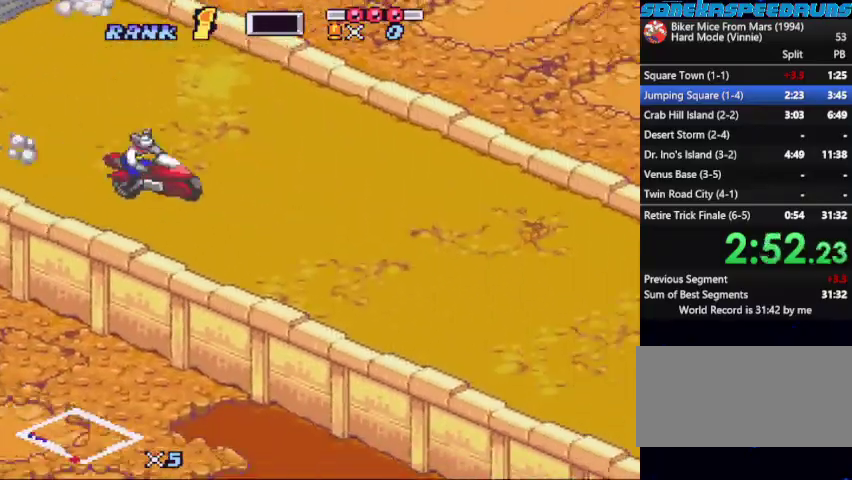
{"buttons": ["B", "DPAD_LEFT"], "events": [[100, "DPAD_LEFT", "down"], [100, "X", "down"], [200, "DPAD_LEFT", "up"], [233, "X", "up"], [267, "DPAD_LEFT", "down"], [333, "DPAD_LEFT", "up"], [333, "X", "down"], [467, "DPAD_LEFT", "down"], [467, "X", "up"]]}
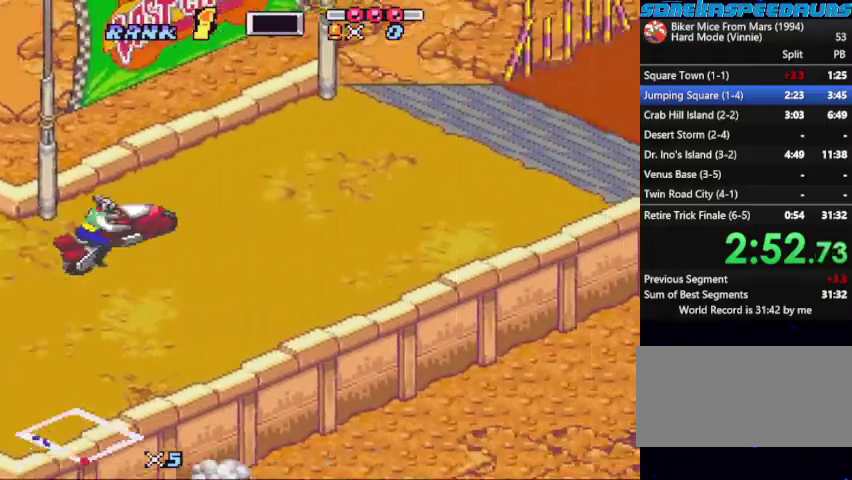
{"buttons": ["DPAD_LEFT"], "events": [[33, "X", "down"], [67, "DPAD_LEFT", "up"], [200, "X", "up"], [300, "B", "up"], [433, "DPAD_LEFT", "down"]]}
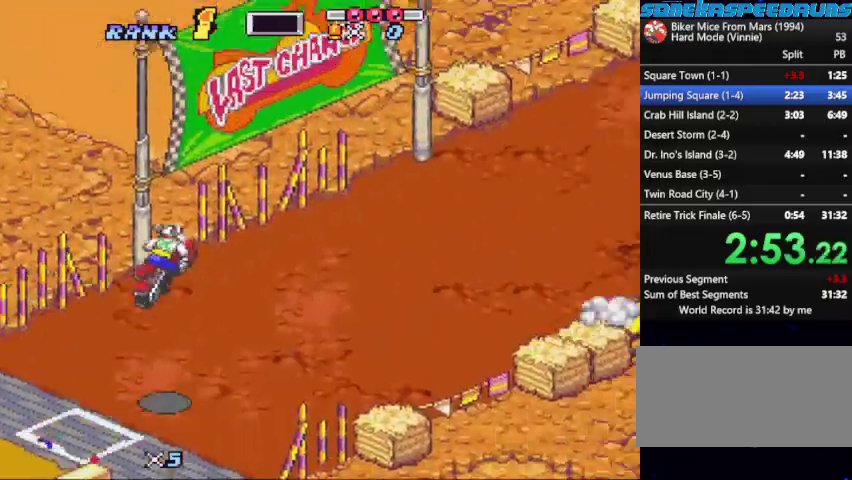
{"buttons": []}
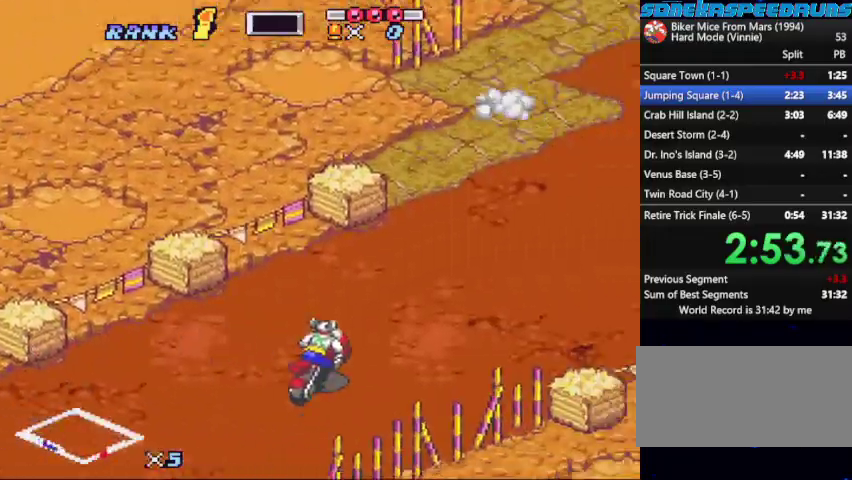
{"buttons": ["B", "X"]}
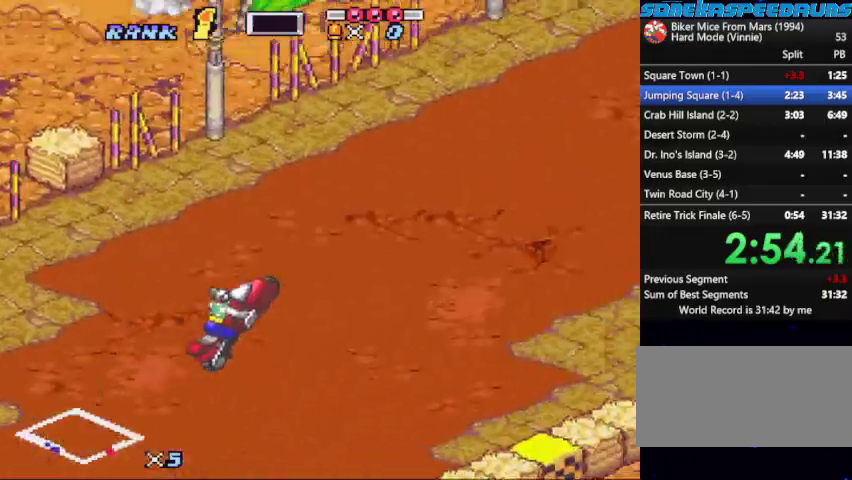
{"buttons": ["B", "X"], "events": [[100, "X", "up"], [167, "X", "down"], [400, "X", "up"], [467, "X", "down"]]}
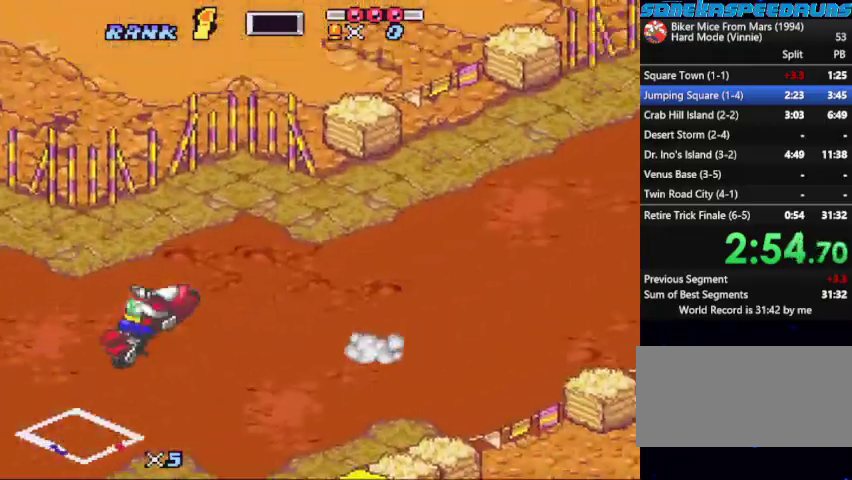
{"buttons": ["B", "X"], "events": [[133, "X", "up"], [200, "X", "down"], [367, "X", "up"], [467, "X", "down"]]}
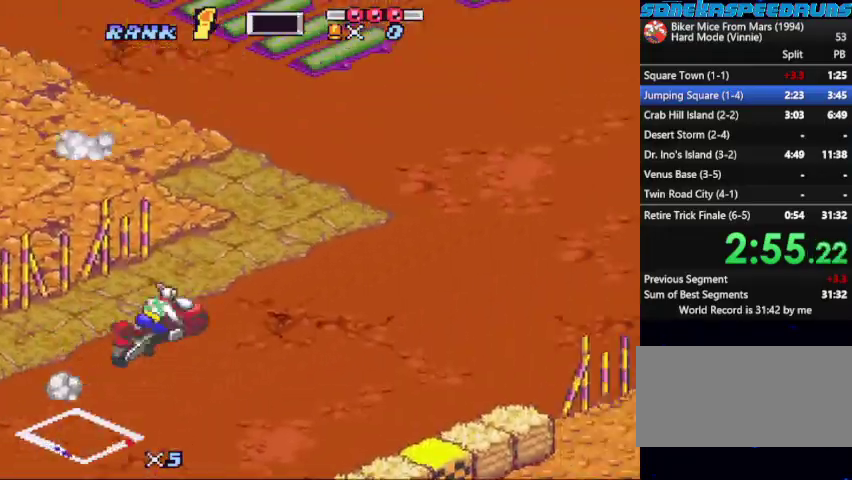
{"buttons": ["B"], "events": [[33, "X", "up"], [100, "DPAD_LEFT", "down"], [133, "X", "down"], [200, "R1", "down"], [333, "B", "up"], [333, "R1", "up"], [333, "X", "up"], [367, "DPAD_LEFT", "up"], [400, "B", "down"]]}
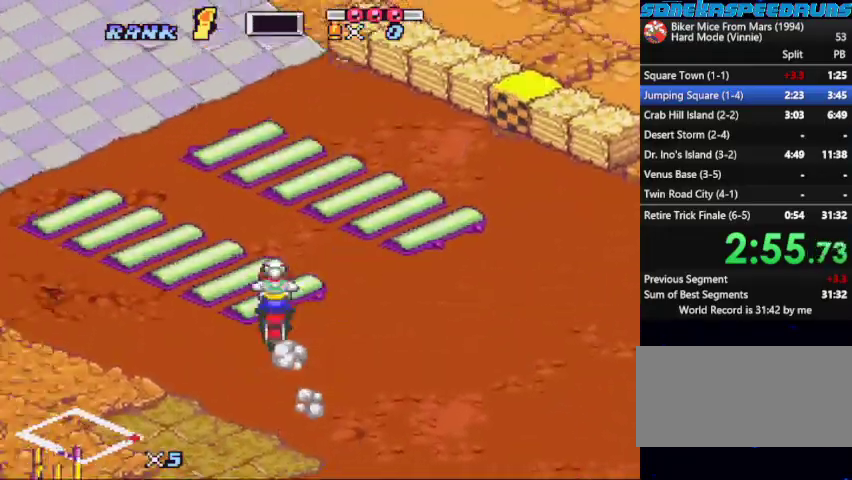
{"buttons": ["B"], "events": [[100, "B", "up"], [267, "B", "down"], [333, "B", "up"], [500, "B", "down"]]}